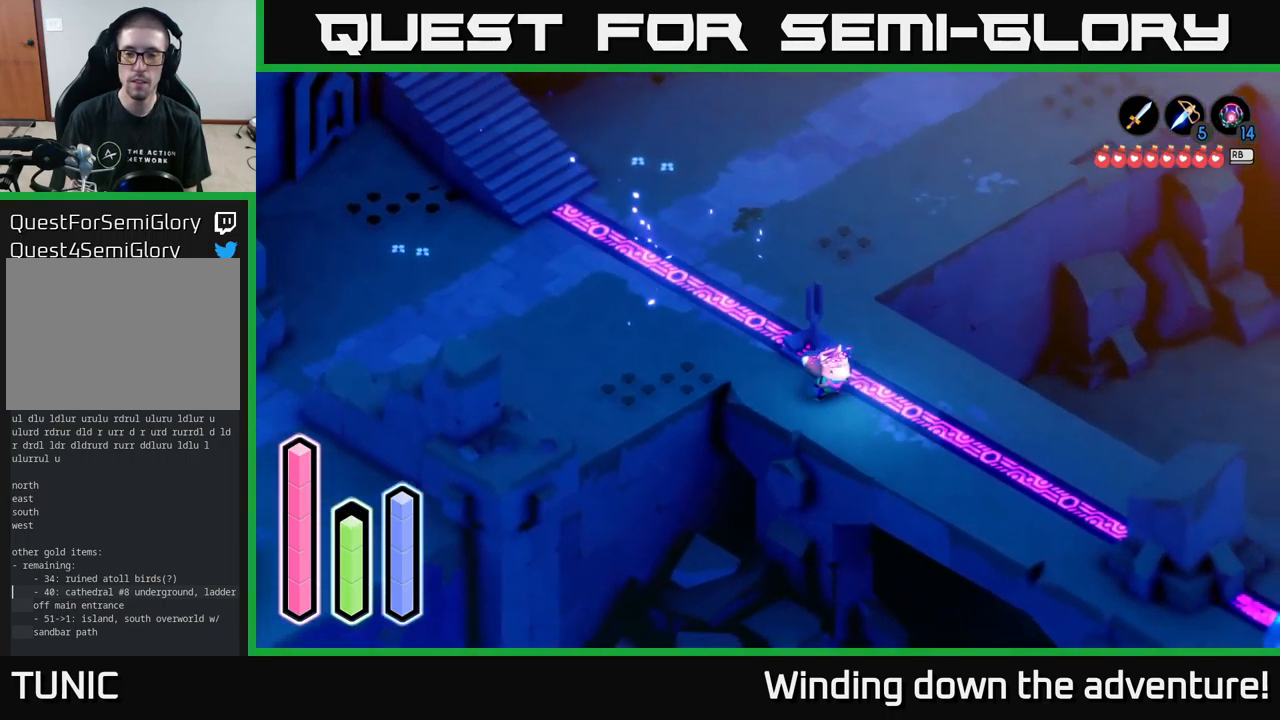
Gameplay with a controller (Xbox layout); each line is a JSON object with the inputs held at the frame after it. "events" lists button and stick changes between this image and that frame as [ms after this image, input, new state], when the widget could be followed in between.
{"buttons": ["A"], "left_stick": "down-right", "right_stick": "center", "events": []}
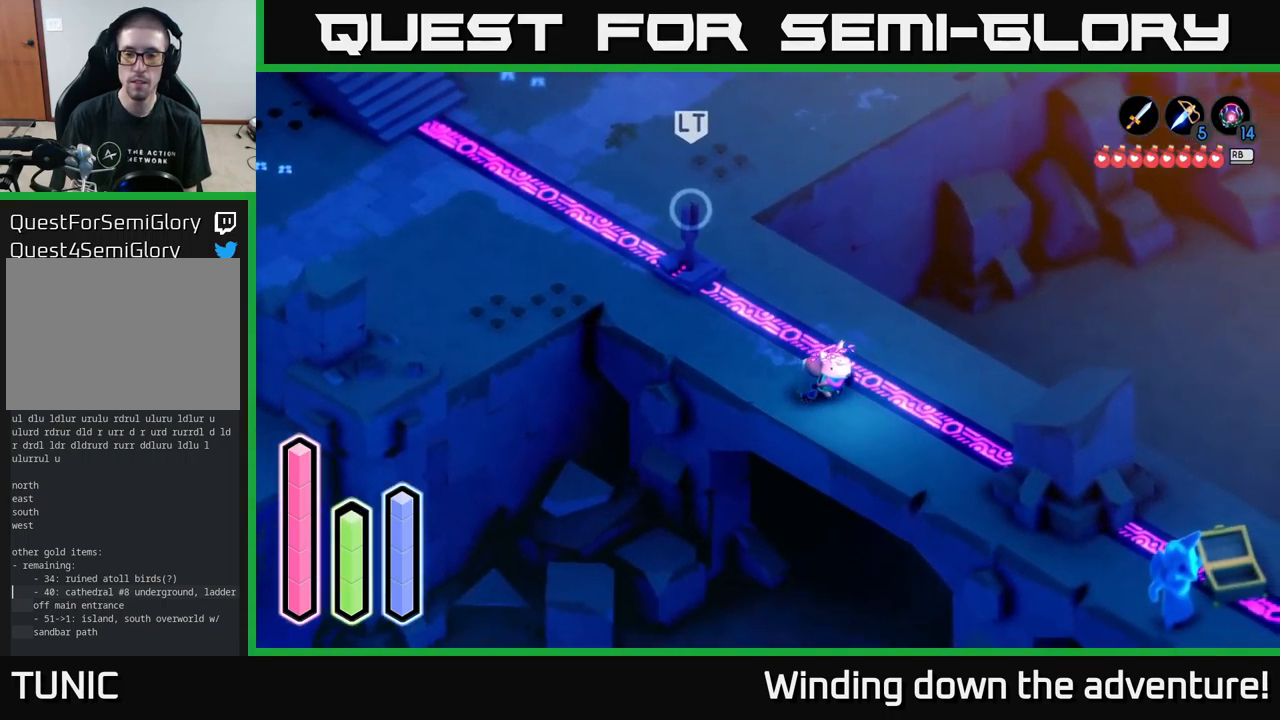
{"buttons": ["L2"], "left_stick": "down-right", "right_stick": "center", "events": [[250, "L2", "down"], [317, "A", "up"]]}
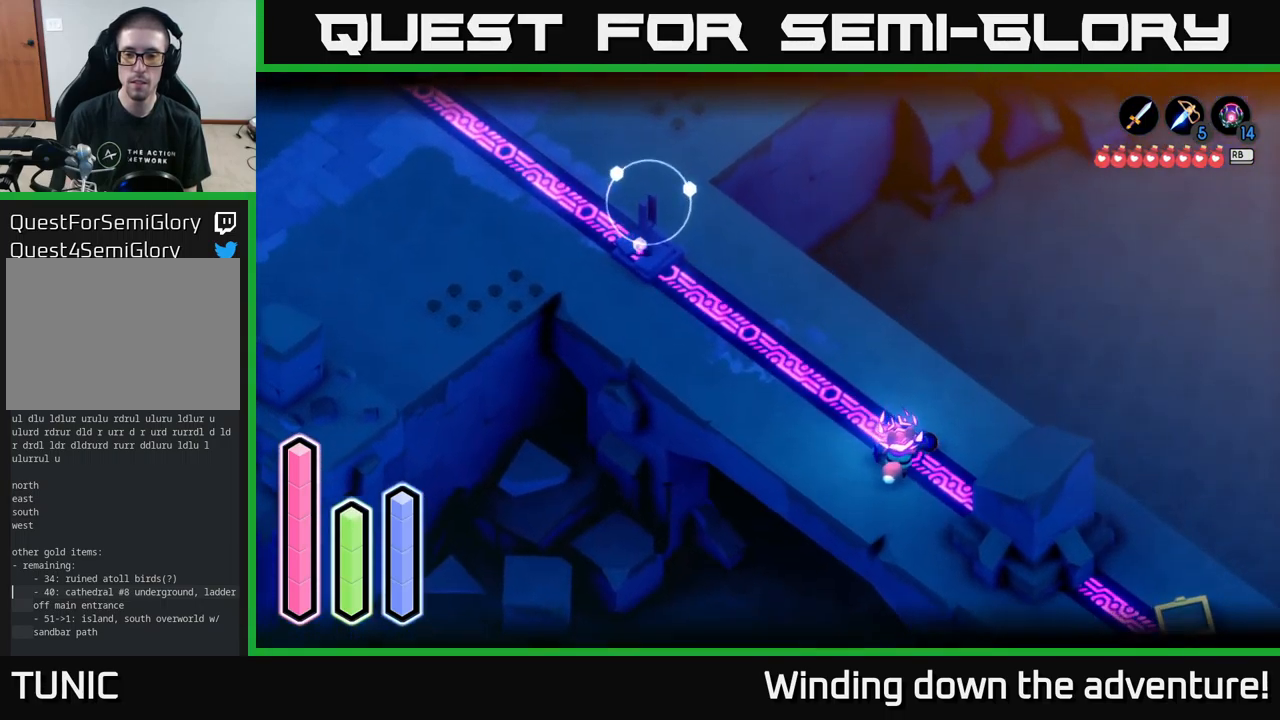
{"buttons": ["L2"], "left_stick": "down-right", "right_stick": "down-right", "events": [[50, "right_stick", "down"], [100, "right_stick", "down-right"]]}
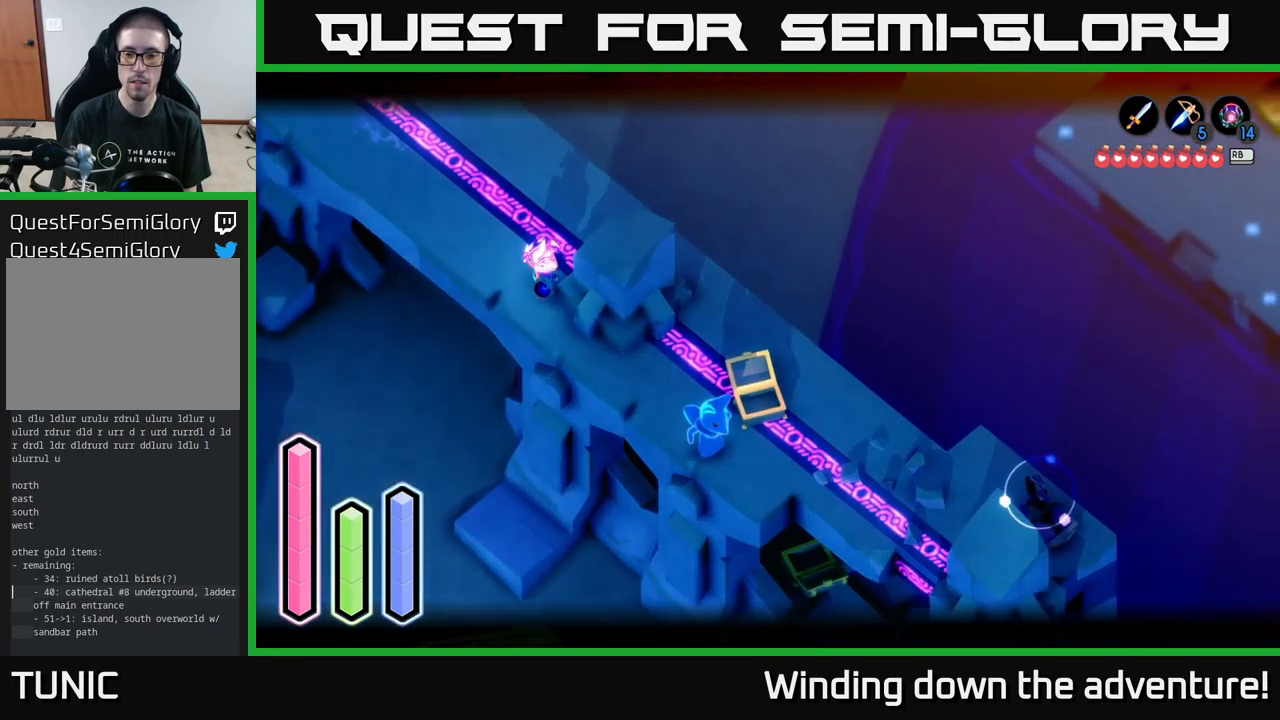
{"buttons": ["L2"], "left_stick": "down-right", "right_stick": "down", "events": [[33, "left_stick", "down"], [433, "right_stick", "down"], [467, "left_stick", "down-right"]]}
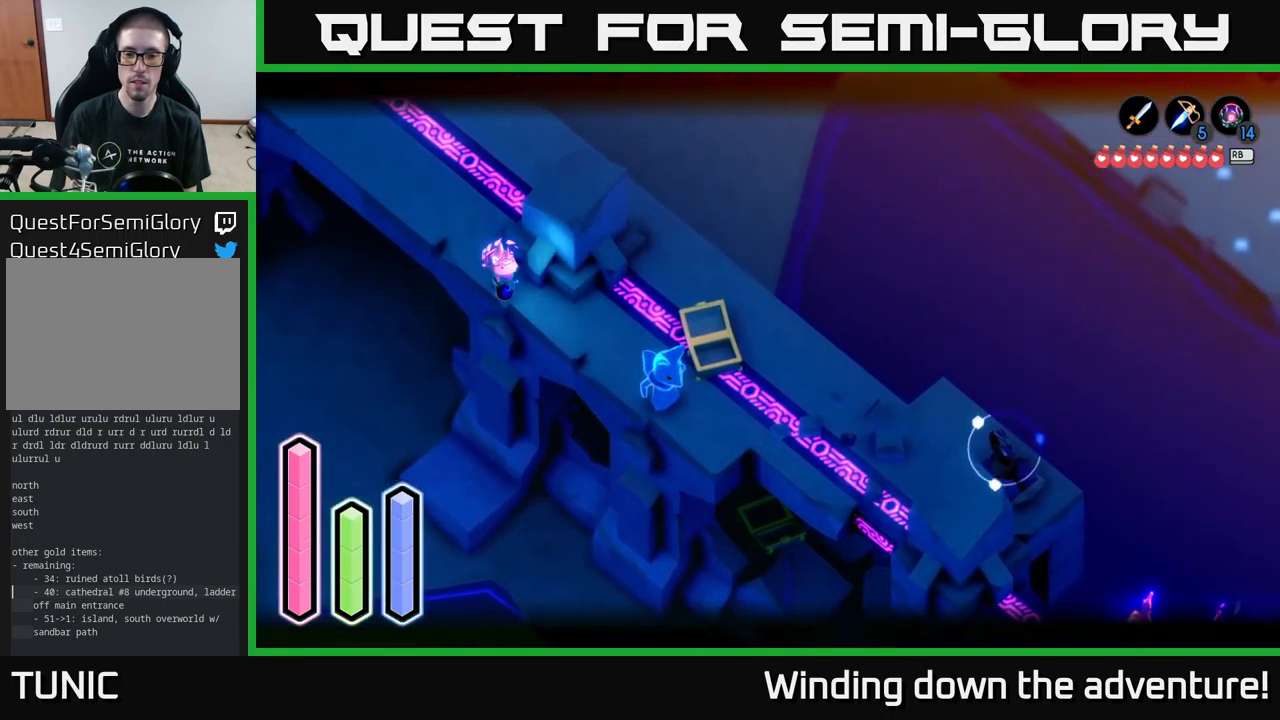
{"buttons": ["L2"], "left_stick": "down-right", "right_stick": "down", "events": [[67, "right_stick", "down-right"], [167, "right_stick", "center"], [450, "right_stick", "down"]]}
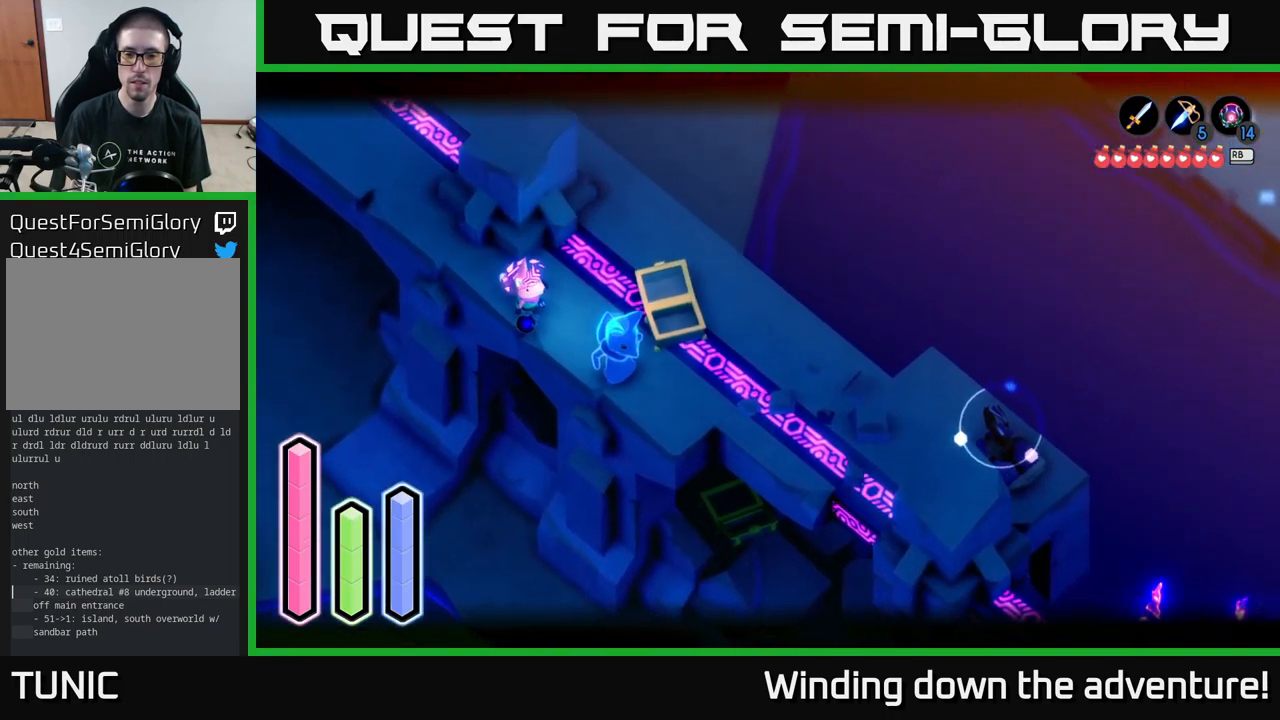
{"buttons": ["L2"], "left_stick": "down-right", "right_stick": "center", "events": [[217, "right_stick", "center"]]}
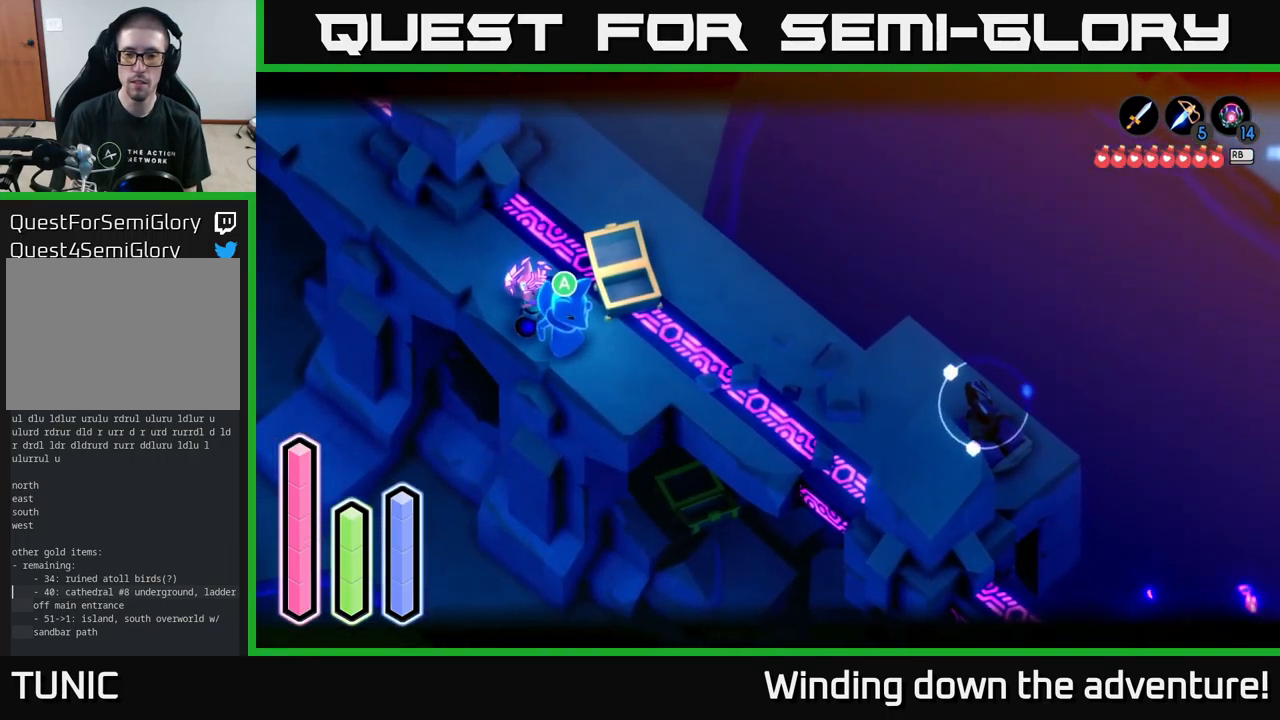
{"buttons": [], "left_stick": "down-right", "right_stick": "center", "events": [[67, "L2", "up"], [117, "left_stick", "right"], [183, "A", "down"], [283, "left_stick", "down-right"], [467, "A", "up"]]}
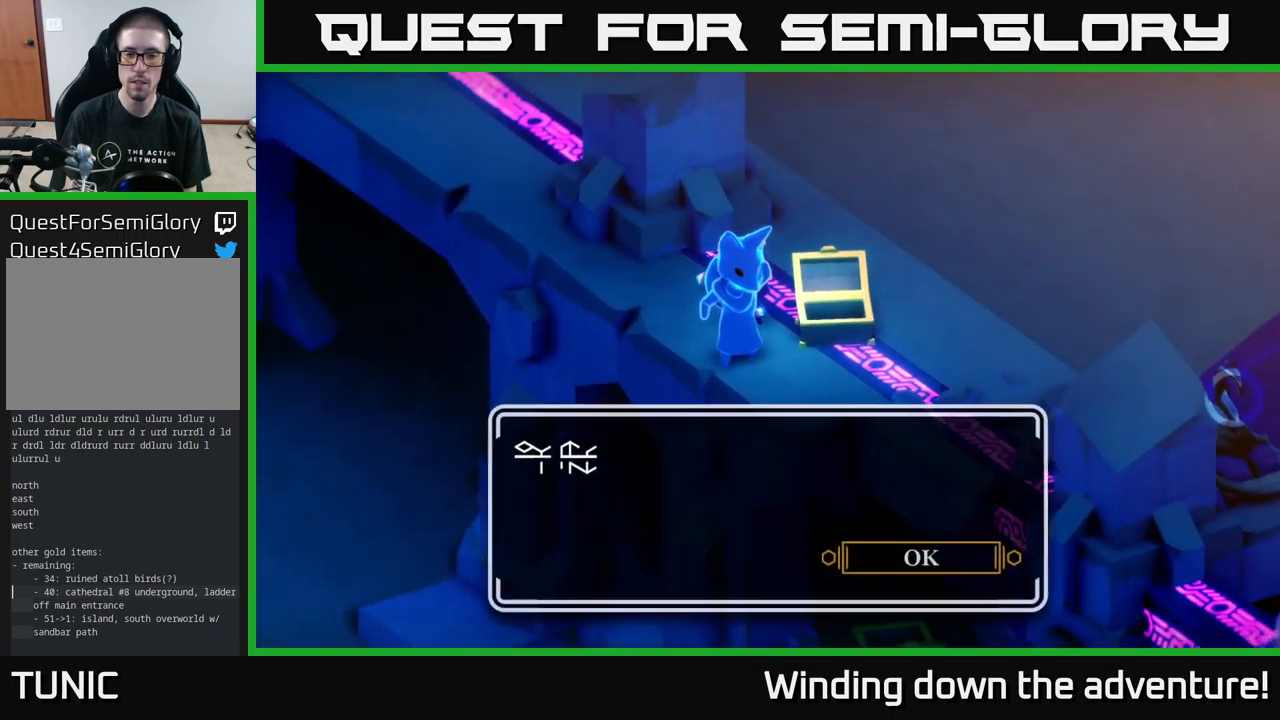
{"buttons": ["A"], "left_stick": "center", "right_stick": "center", "events": [[49, "left_stick", "right"], [216, "left_stick", "center"], [449, "A", "down"]]}
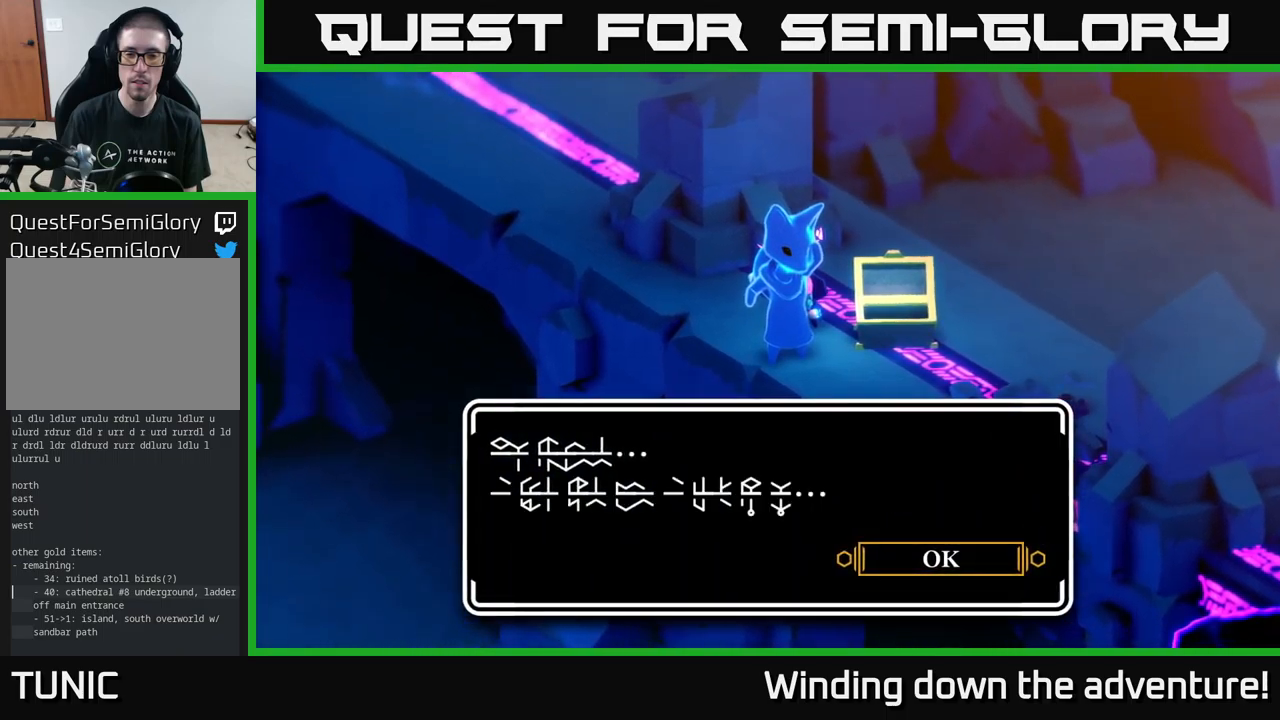
{"buttons": [], "left_stick": "up-left", "right_stick": "center", "events": [[67, "A", "up"], [84, "left_stick", "left"], [217, "A", "down"], [334, "left_stick", "up-left"], [350, "A", "up"]]}
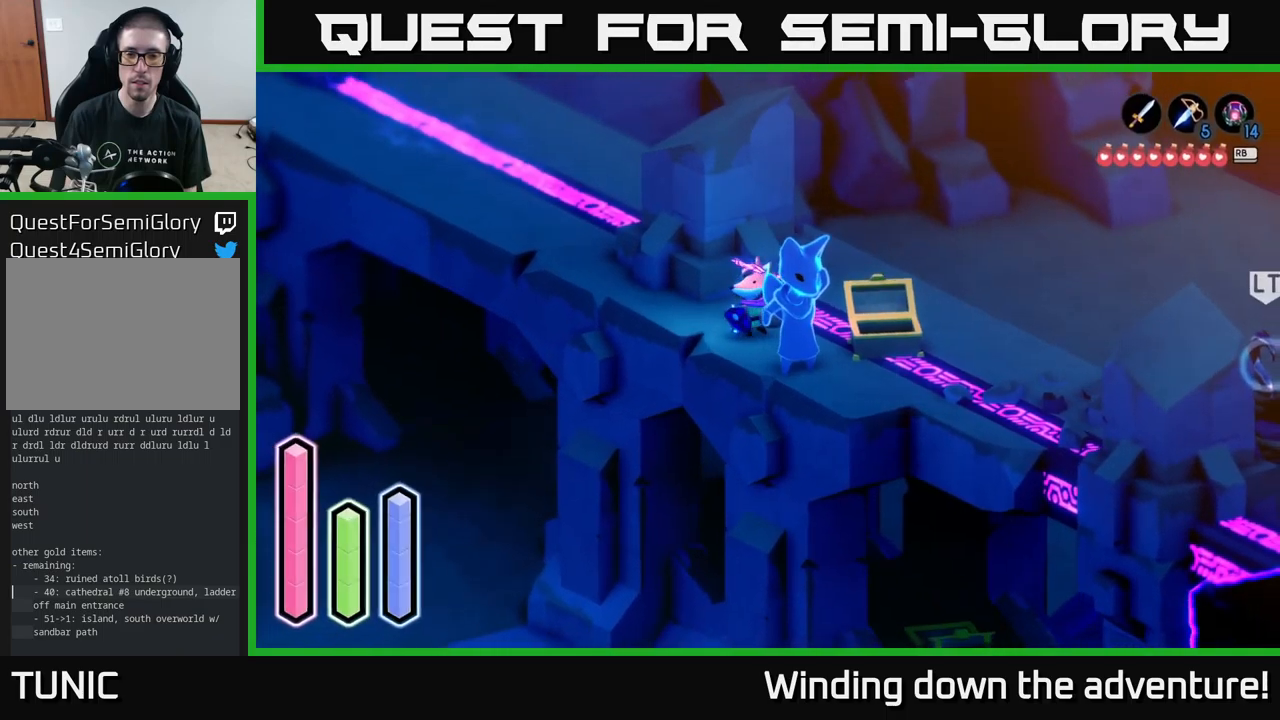
{"buttons": ["A"], "left_stick": "up-left", "right_stick": "center", "events": [[117, "A", "down"]]}
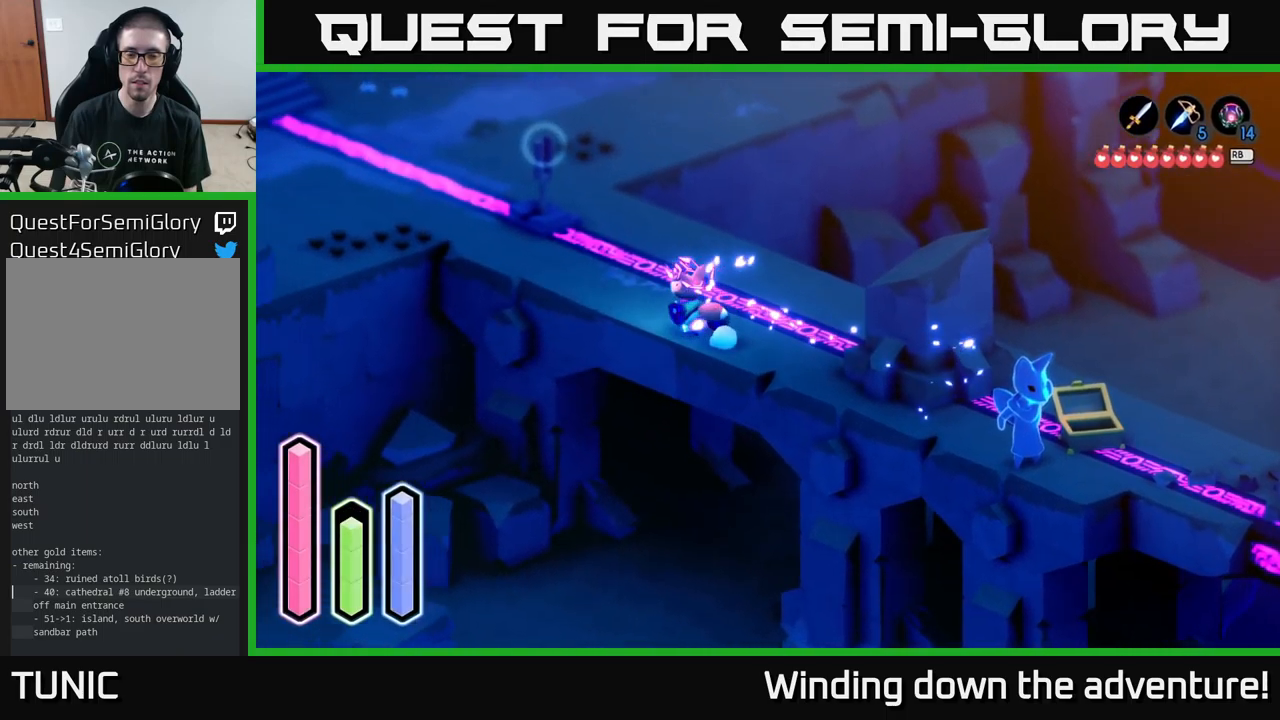
{"buttons": ["A"], "left_stick": "up-left", "right_stick": "center", "events": []}
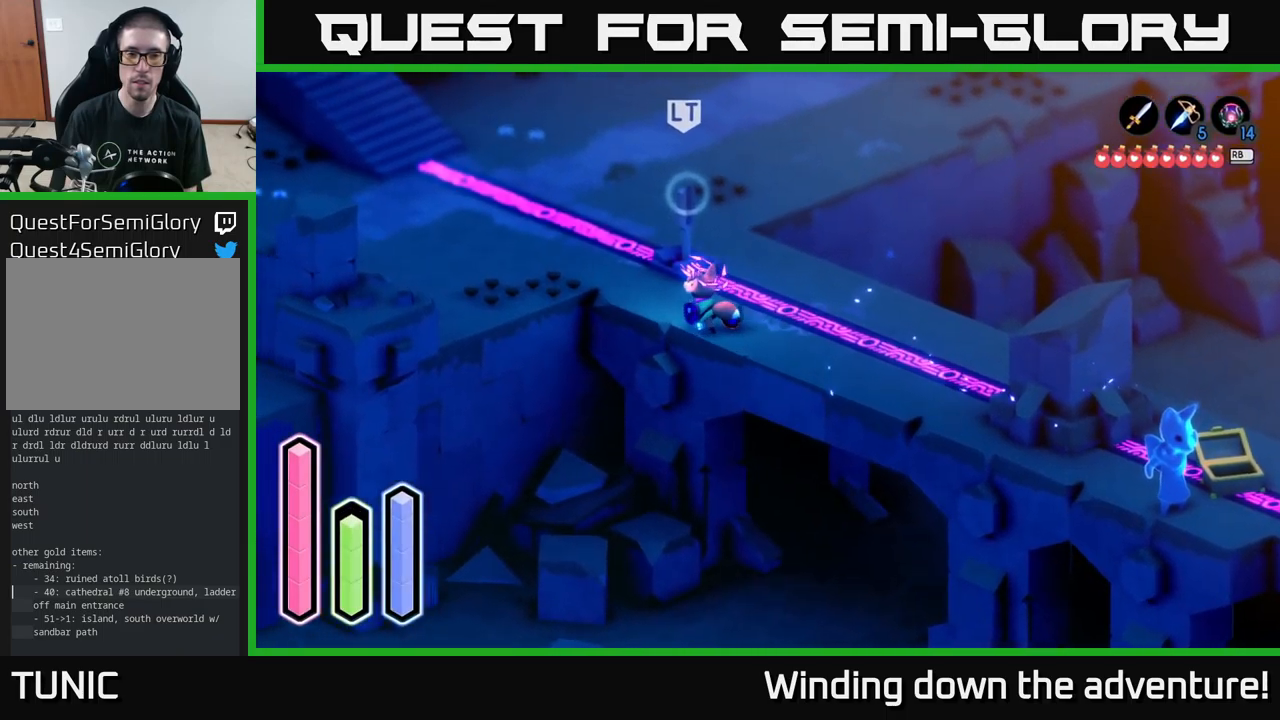
{"buttons": ["A"], "left_stick": "up-left", "right_stick": "center", "events": []}
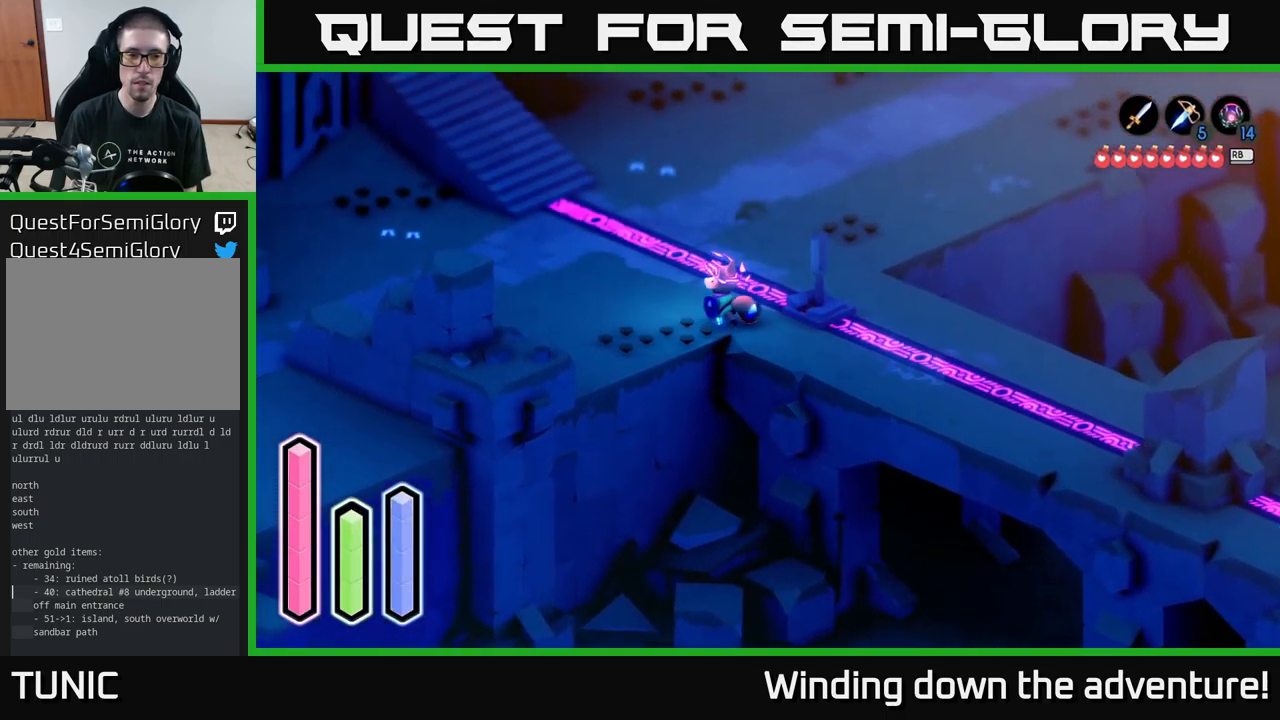
{"buttons": ["A"], "left_stick": "left", "right_stick": "center", "events": [[34, "left_stick", "left"]]}
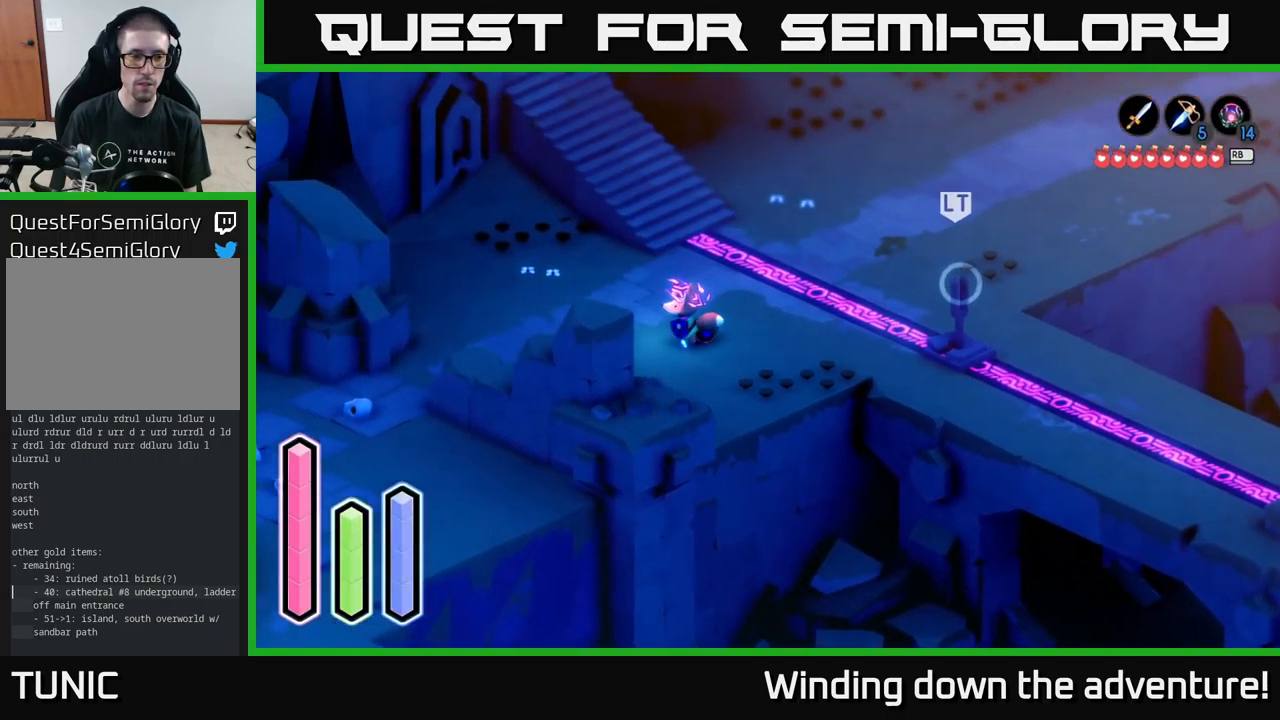
{"buttons": ["A"], "left_stick": "down-left", "right_stick": "center", "events": [[250, "left_stick", "down-left"]]}
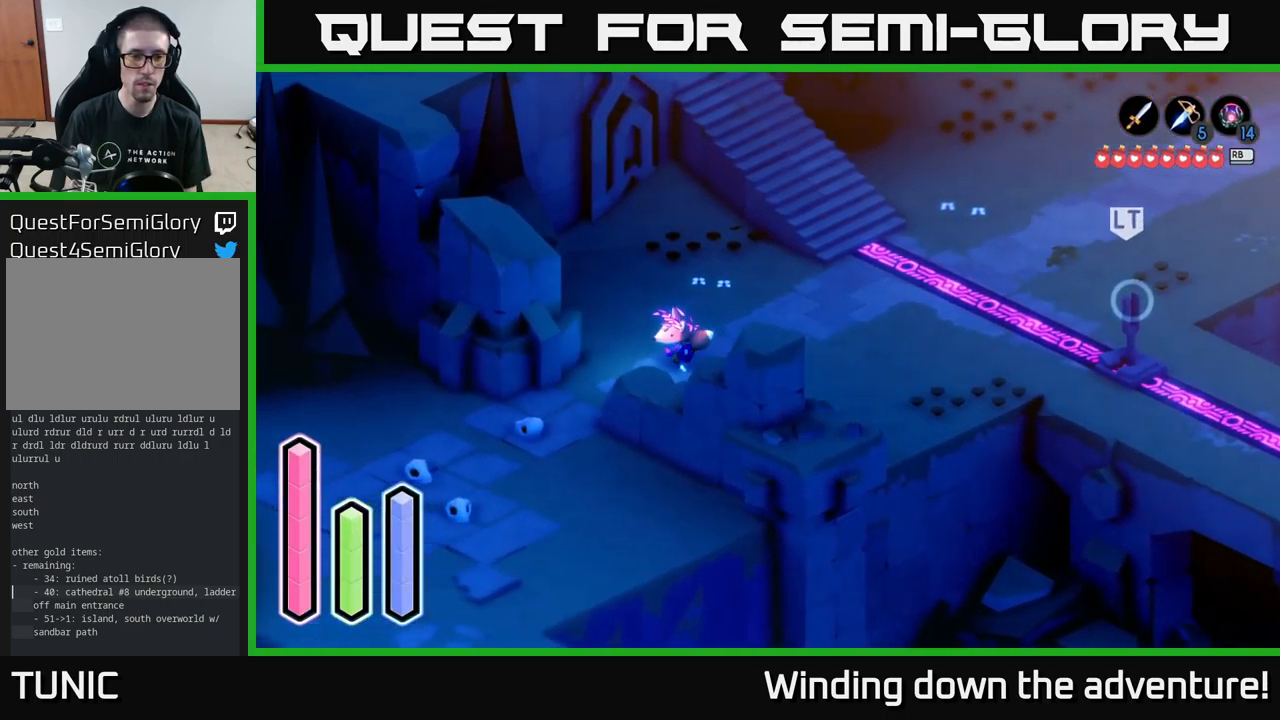
{"buttons": ["A"], "left_stick": "down", "right_stick": "center", "events": [[234, "left_stick", "down"], [400, "A", "up"], [467, "A", "down"]]}
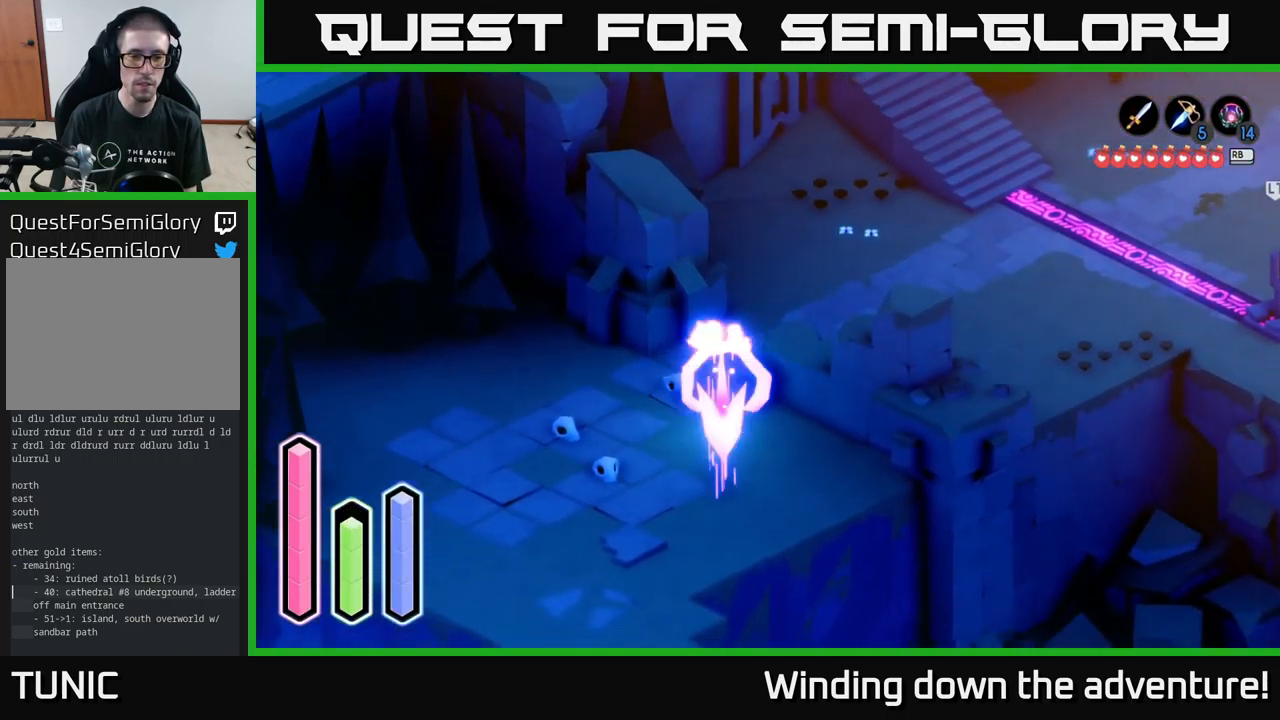
{"buttons": ["A"], "left_stick": "down", "right_stick": "center", "events": [[217, "A", "up"], [284, "A", "down"]]}
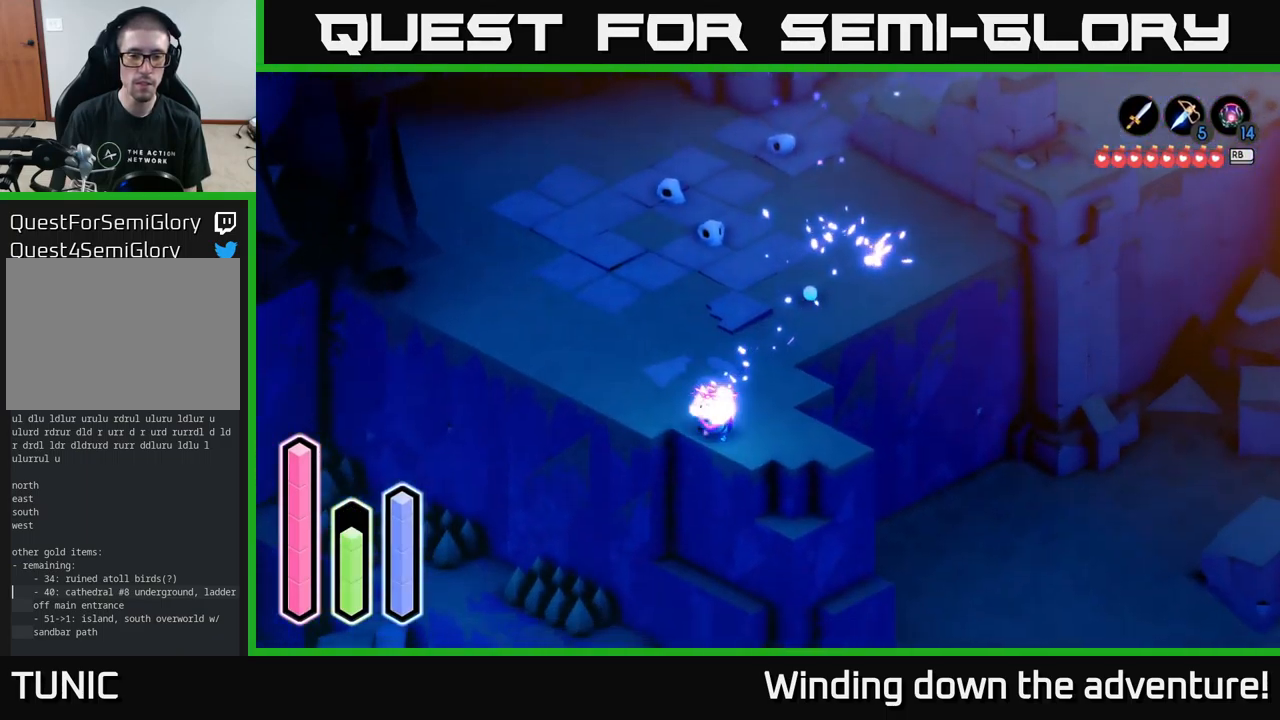
{"buttons": ["A"], "left_stick": "up-left", "right_stick": "center", "events": [[350, "left_stick", "left"], [434, "left_stick", "up-left"]]}
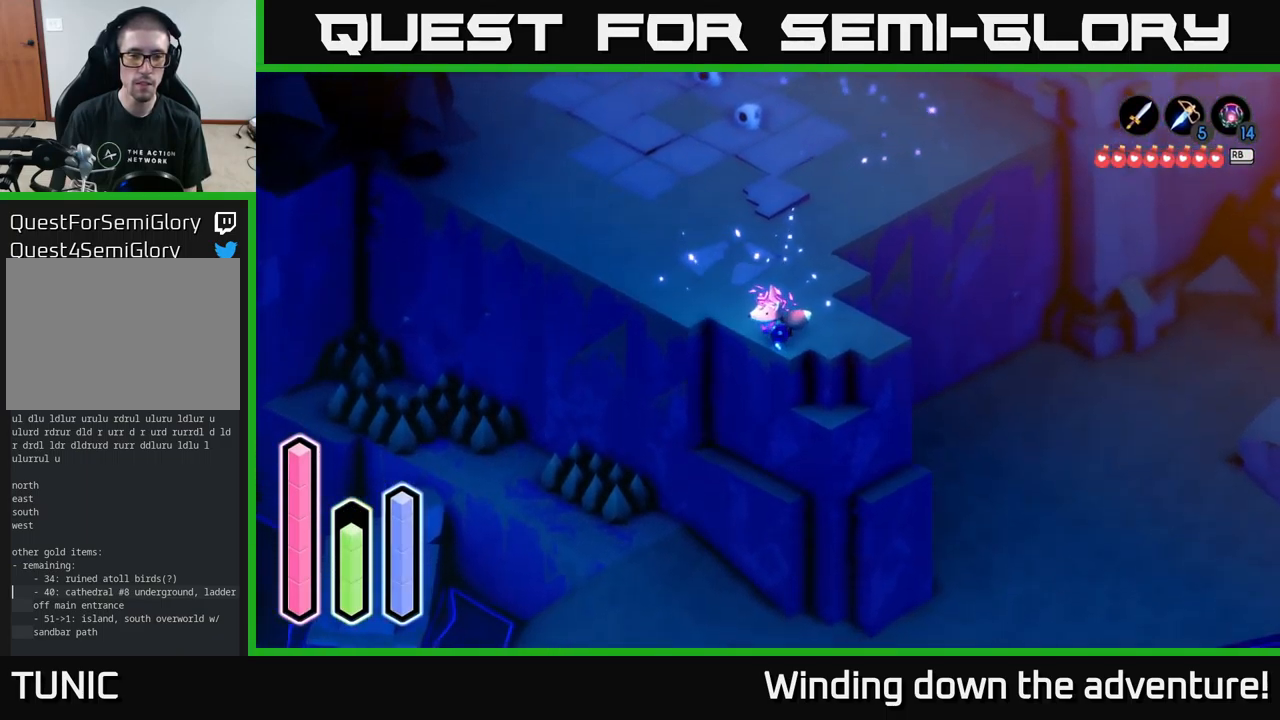
{"buttons": ["A"], "left_stick": "down-left", "right_stick": "center", "events": [[151, "A", "up"], [251, "A", "down"], [467, "left_stick", "down-left"]]}
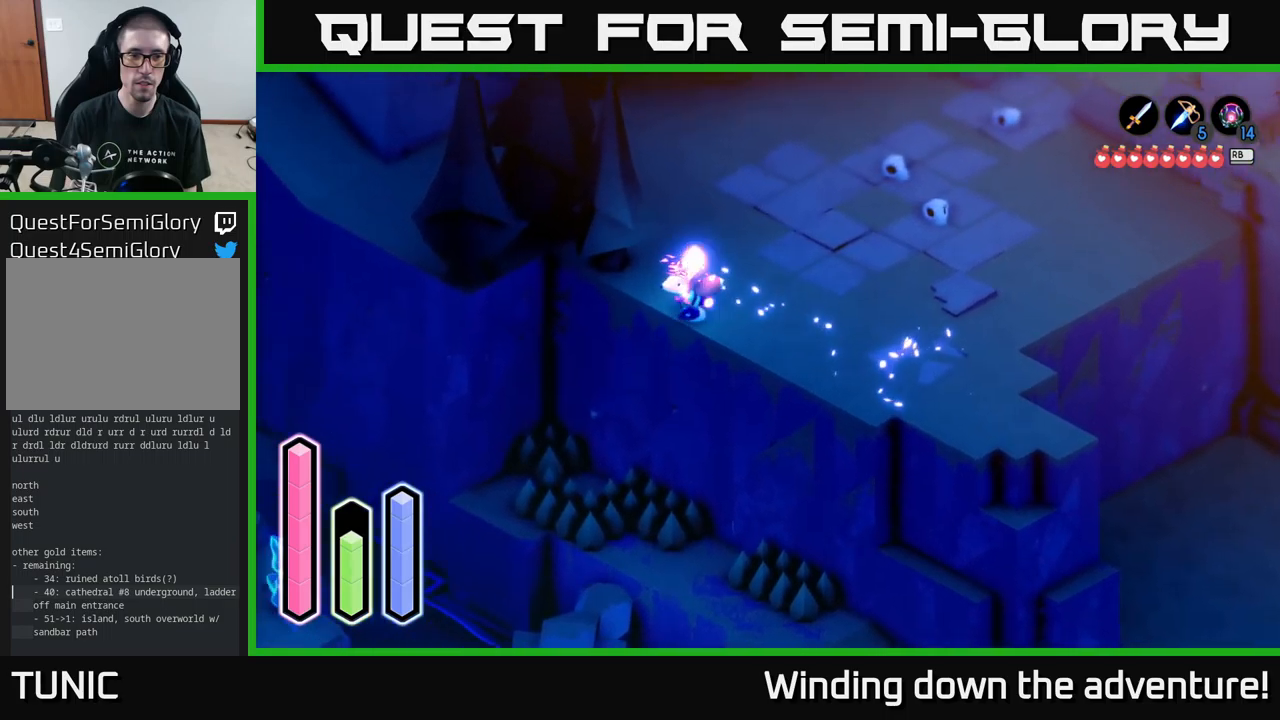
{"buttons": ["L2"], "left_stick": "down-right", "right_stick": "down-right", "events": [[16, "left_stick", "down"], [50, "L2", "down"], [133, "A", "up"], [183, "left_stick", "down-right"], [333, "right_stick", "down"], [383, "right_stick", "down-right"]]}
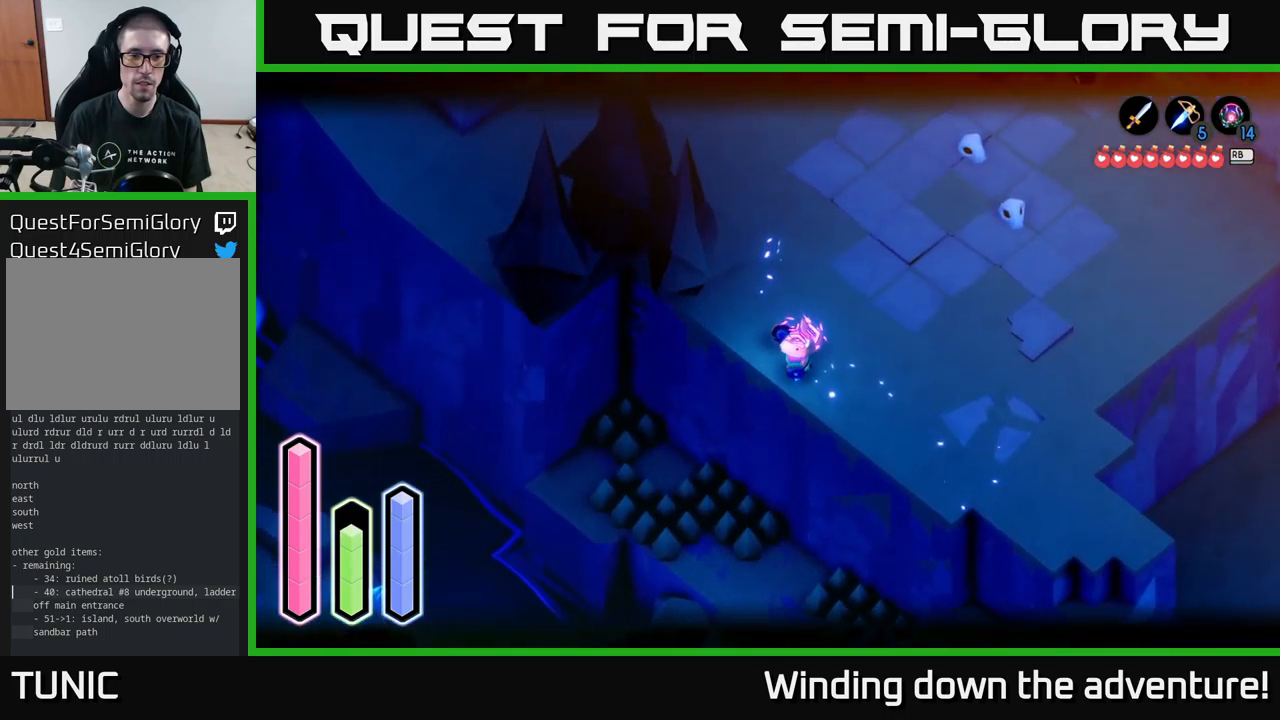
{"buttons": ["L2"], "left_stick": "left", "right_stick": "center", "events": [[83, "right_stick", "center"], [166, "left_stick", "down"], [233, "right_stick", "down-left"], [266, "left_stick", "down-left"], [366, "left_stick", "left"], [416, "right_stick", "center"]]}
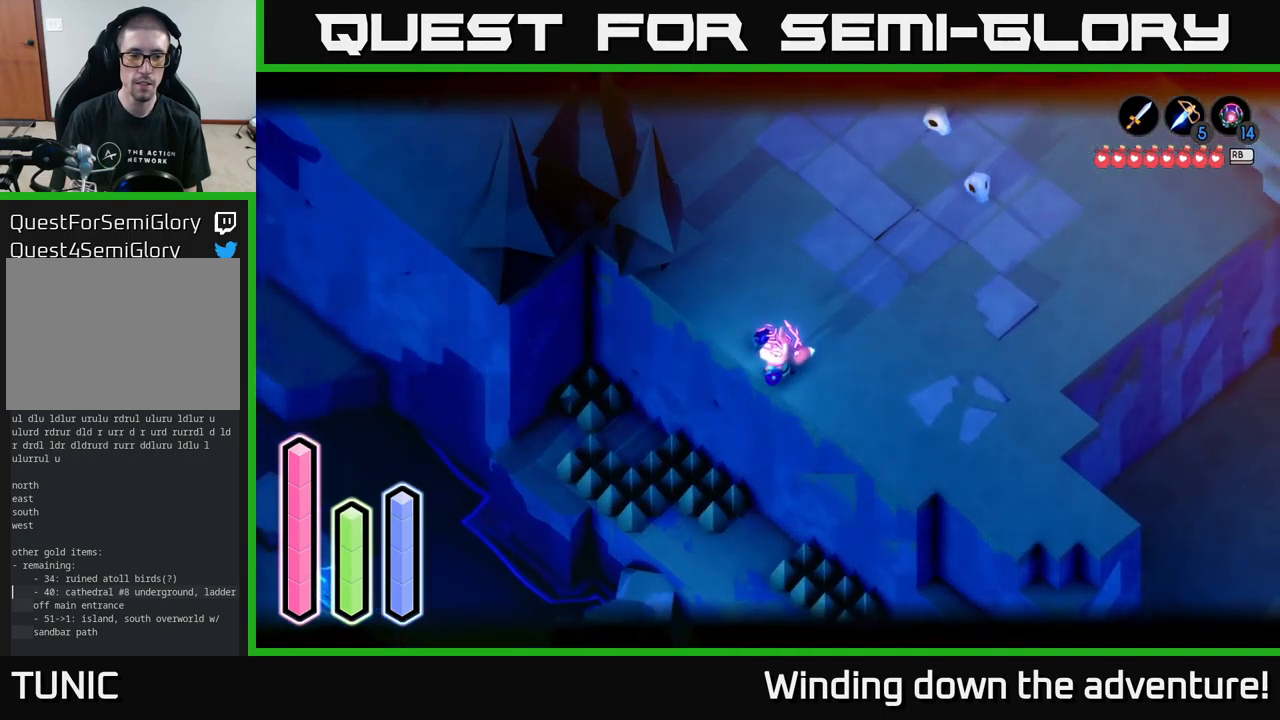
{"buttons": ["L2"], "left_stick": "left", "right_stick": "down-left", "events": [[50, "L2", "up"], [316, "L2", "down"], [350, "right_stick", "down-left"]]}
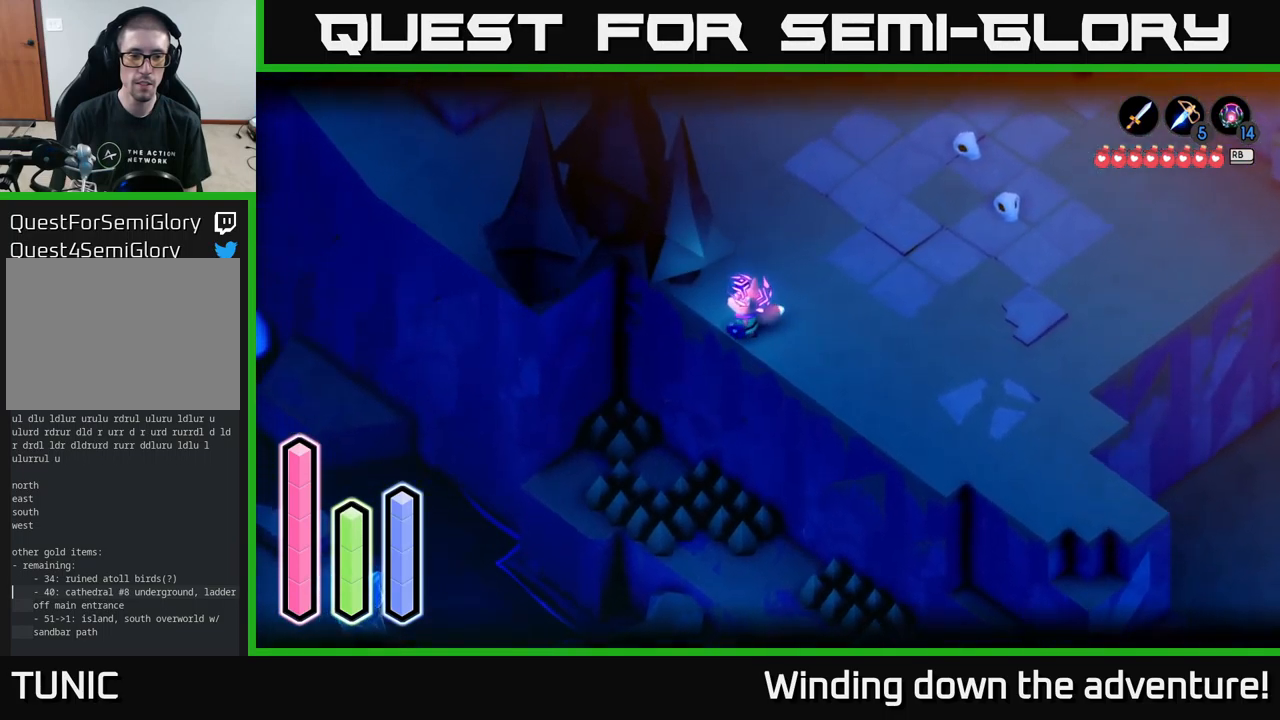
{"buttons": [], "left_stick": "right", "right_stick": "center", "events": [[16, "right_stick", "center"], [233, "L2", "up"], [233, "left_stick", "up"], [333, "left_stick", "right"]]}
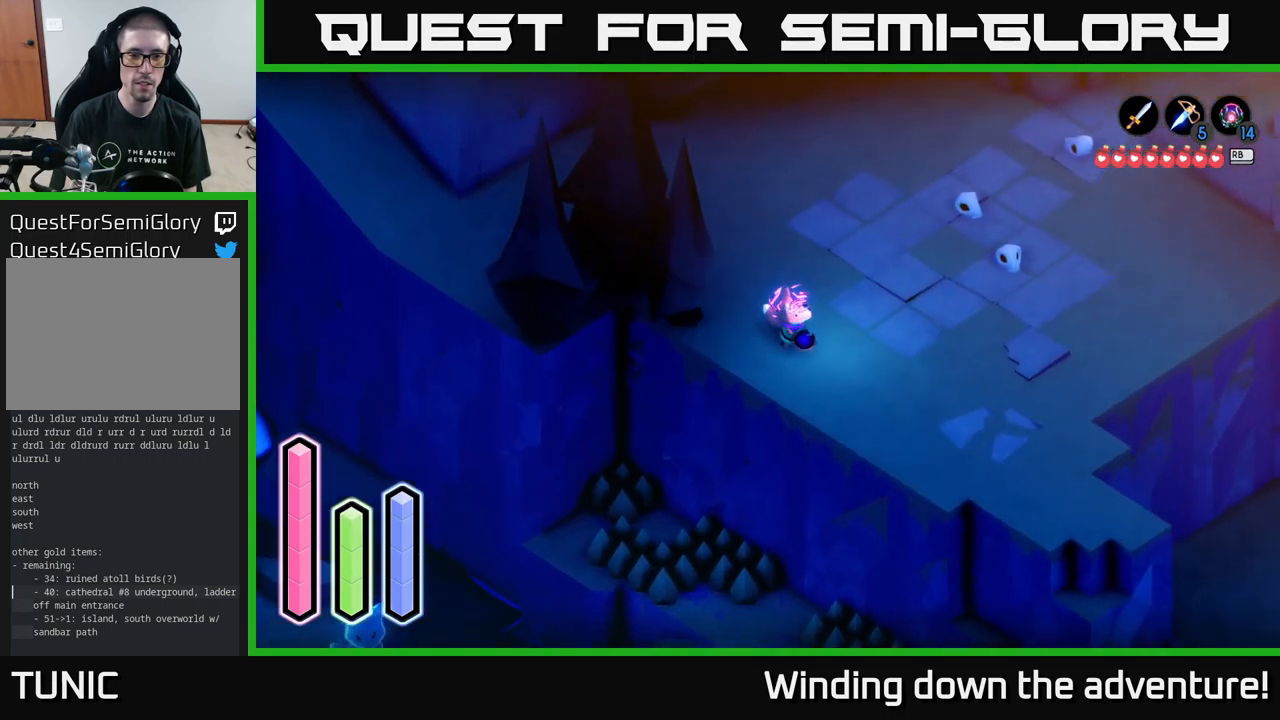
{"buttons": ["A"], "left_stick": "up-right", "right_stick": "center", "events": [[166, "A", "down"], [216, "A", "up"], [333, "A", "down"], [400, "left_stick", "up-right"]]}
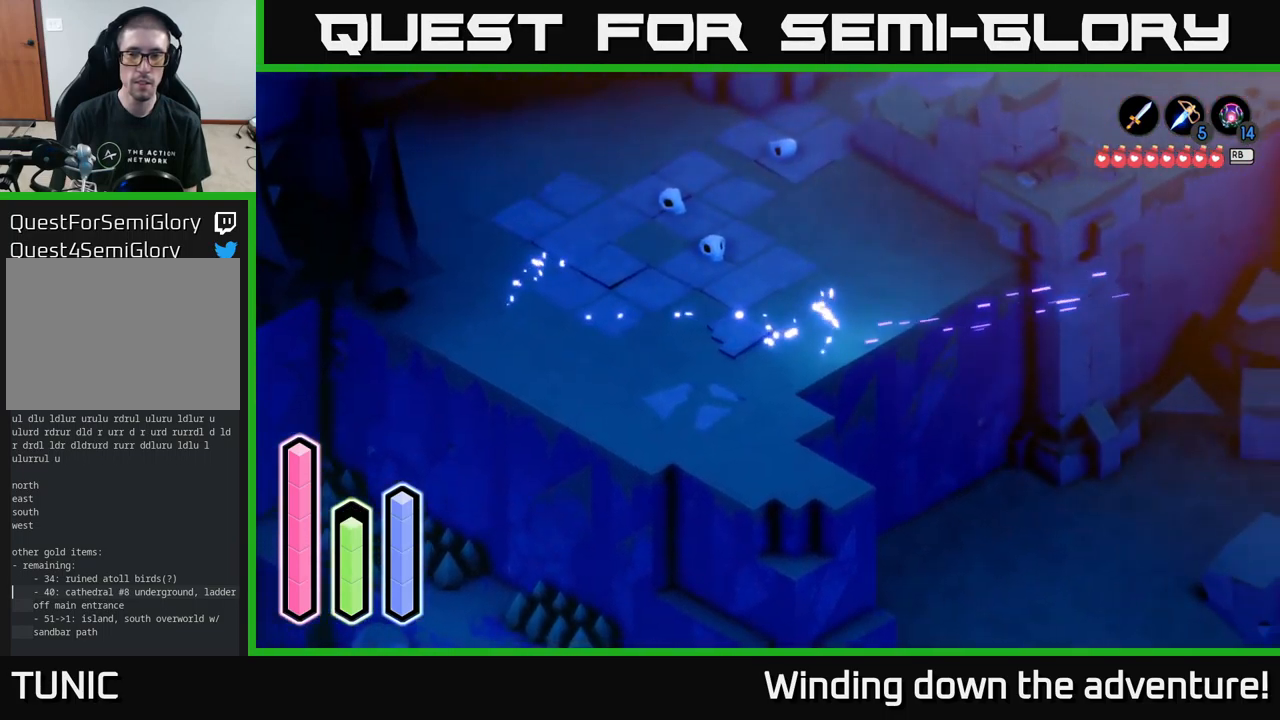
{"buttons": ["A"], "left_stick": "up", "right_stick": "center", "events": [[133, "A", "up"], [466, "left_stick", "up"], [500, "A", "down"]]}
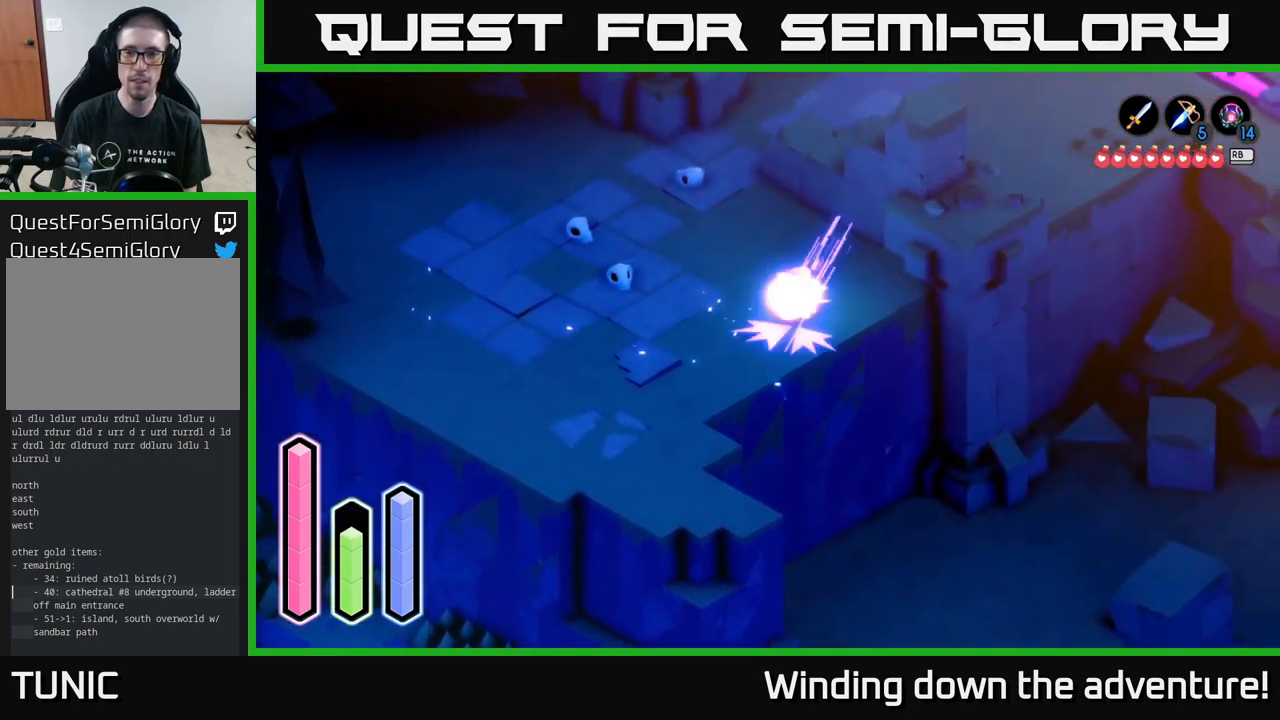
{"buttons": ["A"], "left_stick": "up", "right_stick": "center", "events": [[150, "A", "up"], [500, "A", "down"]]}
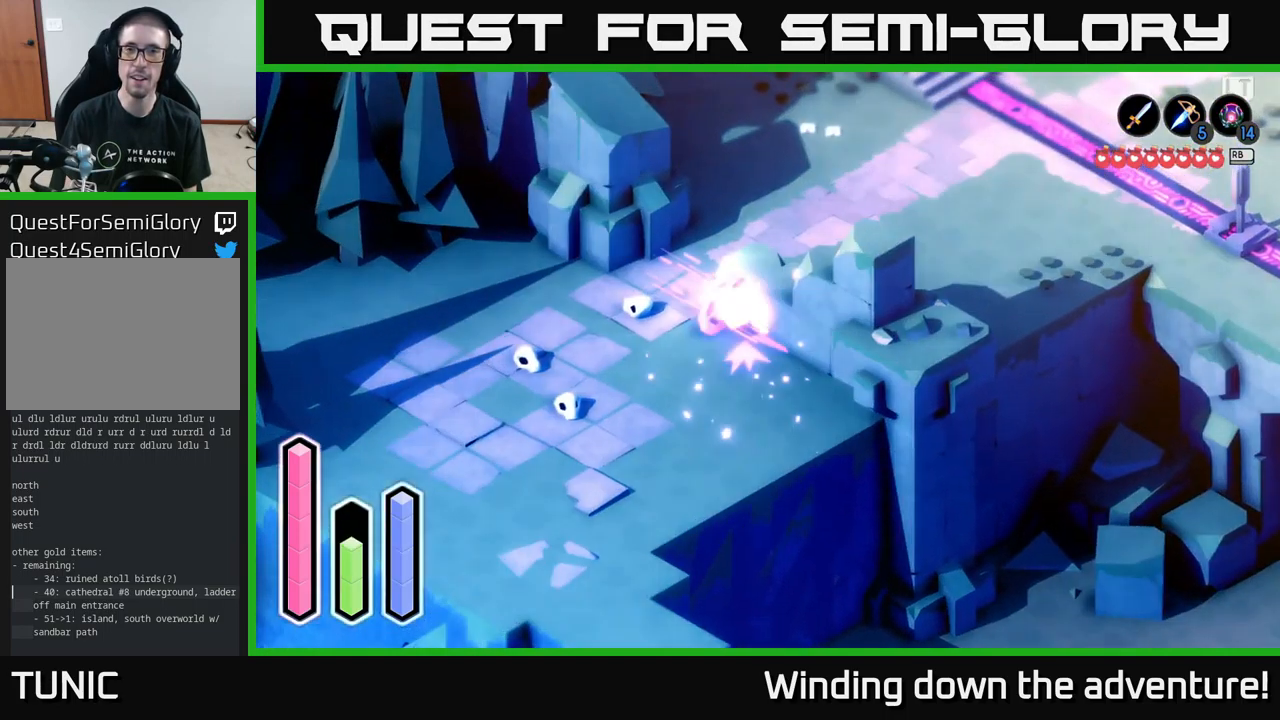
{"buttons": ["A"], "left_stick": "up-right", "right_stick": "center", "events": [[116, "left_stick", "up-right"], [200, "A", "up"], [333, "A", "down"]]}
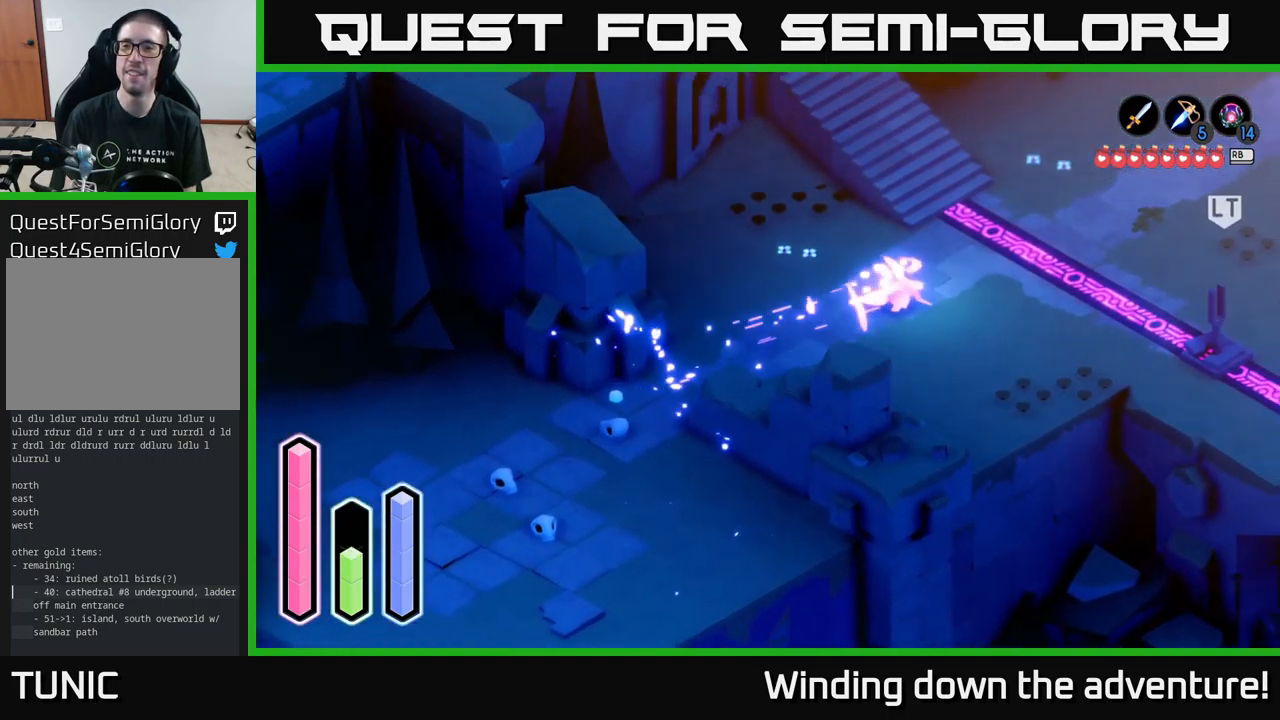
{"buttons": ["A"], "left_stick": "right", "right_stick": "center", "events": [[33, "A", "up"], [133, "A", "down"], [316, "A", "up"], [383, "A", "down"], [433, "left_stick", "right"]]}
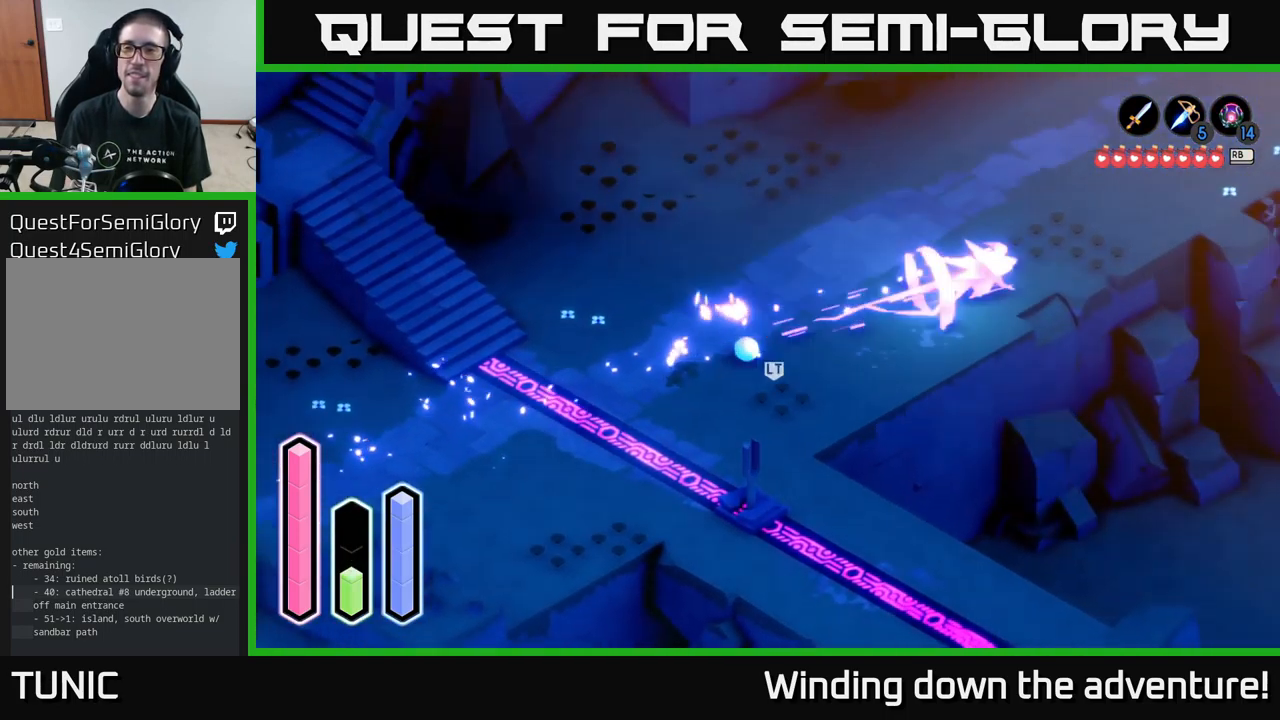
{"buttons": [], "left_stick": "up-right", "right_stick": "center", "events": [[83, "A", "up"], [183, "A", "down"], [250, "left_stick", "up-right"], [400, "A", "up"]]}
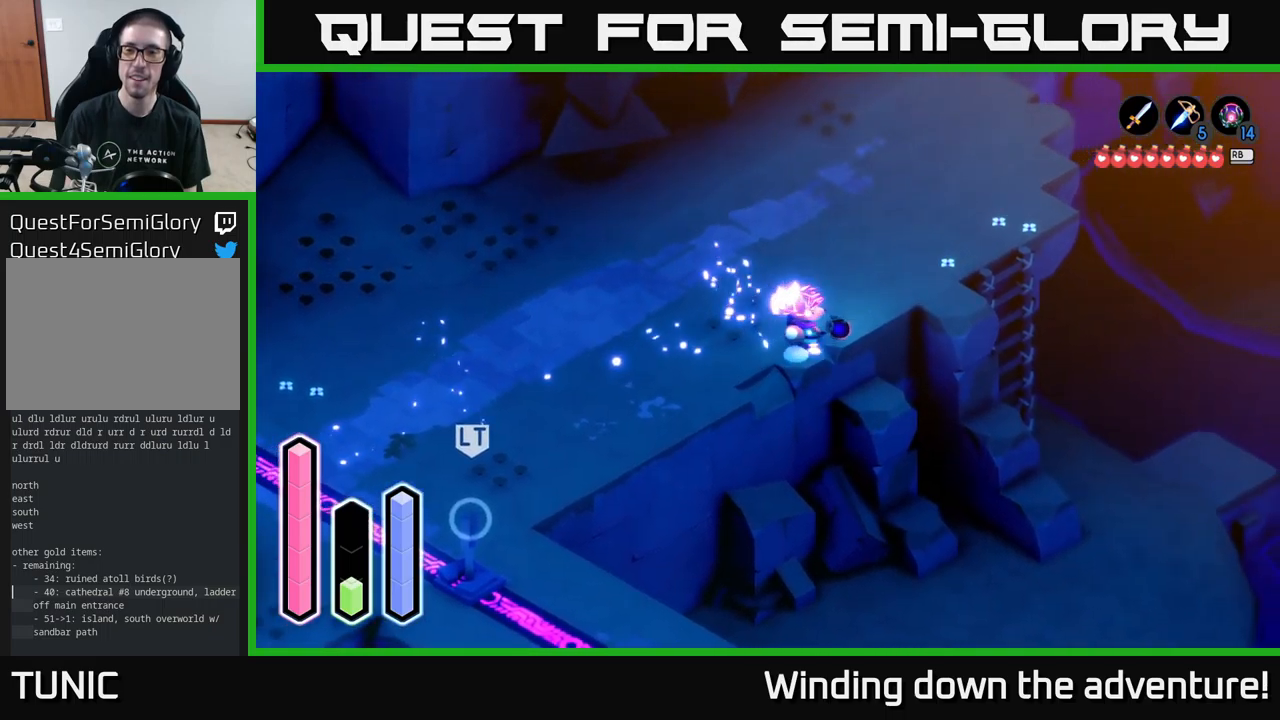
{"buttons": [], "left_stick": "right", "right_stick": "center", "events": [[117, "left_stick", "up"], [300, "left_stick", "up-right"], [483, "left_stick", "right"]]}